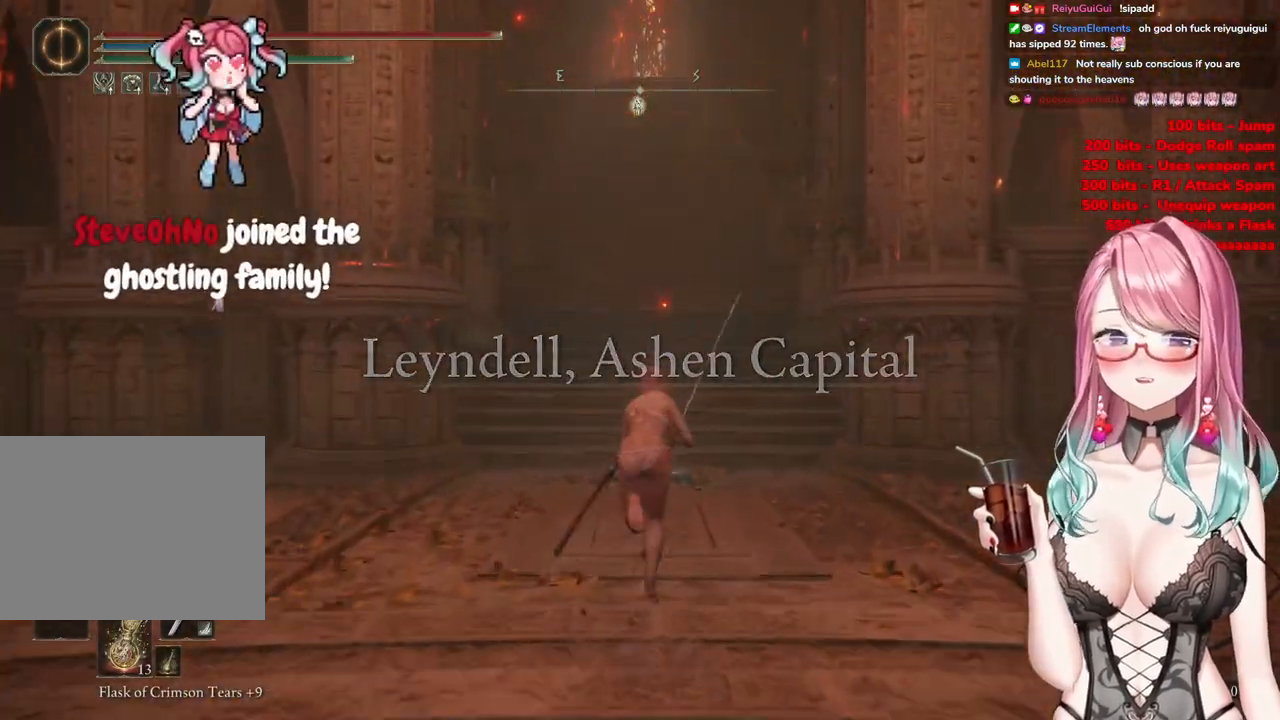
Gameplay with a controller (PlayStation layout); each line is a JSON object with the inputs held at the frame after it. "events" lists button and stick changes between this image and that frame as [ms after this image, input, new state], when the widget could be followed in between.
{"buttons": ["CIRCLE"], "left_stick": "up", "right_stick": "center", "events": []}
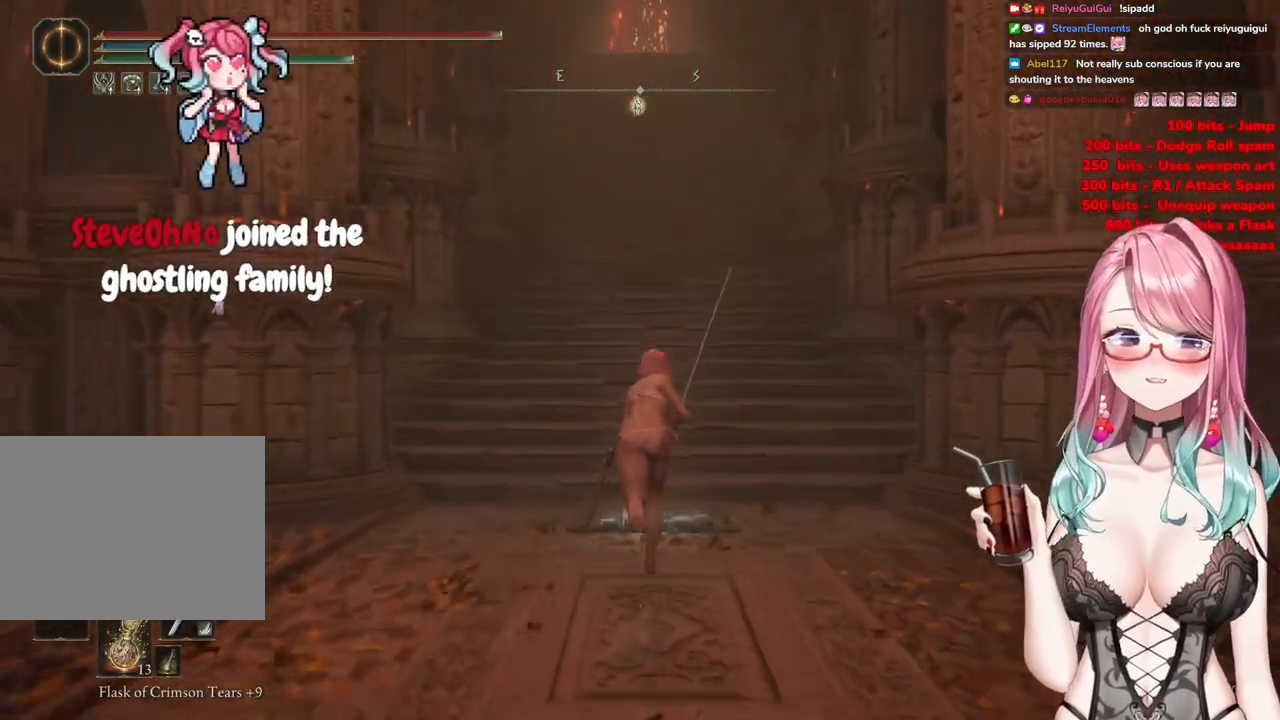
{"buttons": ["CIRCLE"], "left_stick": "up", "right_stick": "center", "events": []}
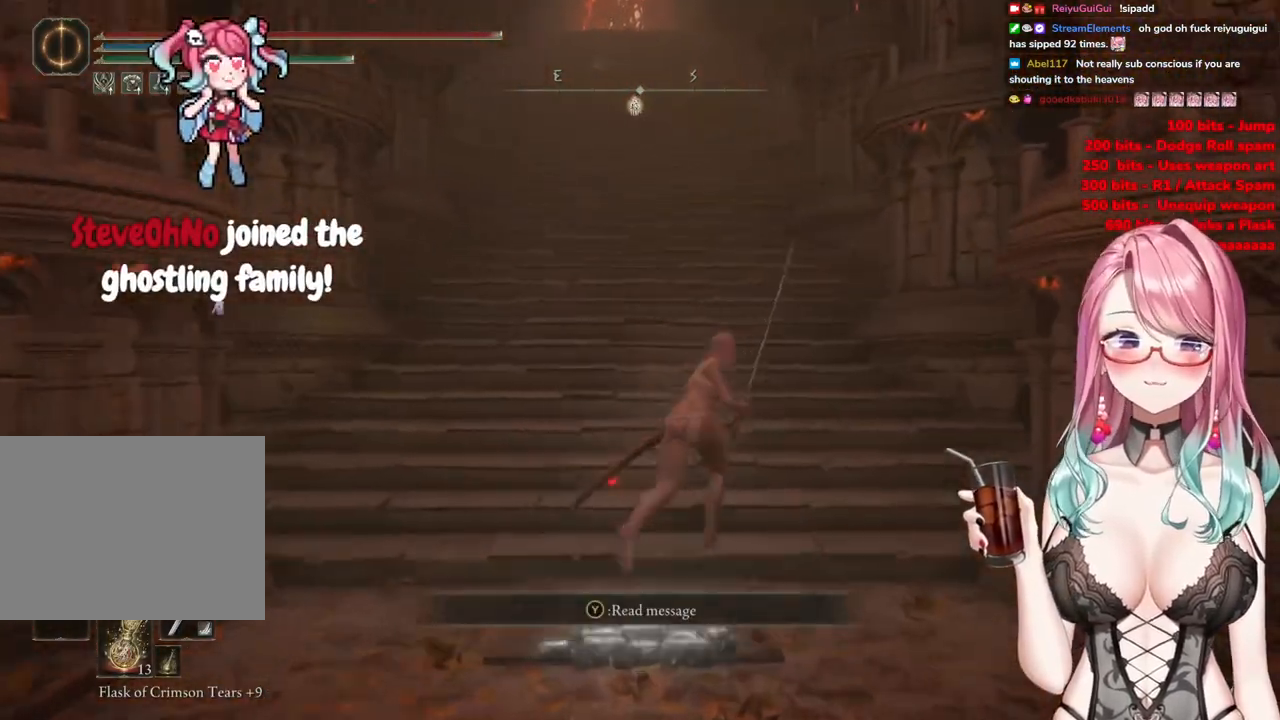
{"buttons": ["CIRCLE"], "left_stick": "up-left", "right_stick": "center", "events": [[350, "left_stick", "up-left"]]}
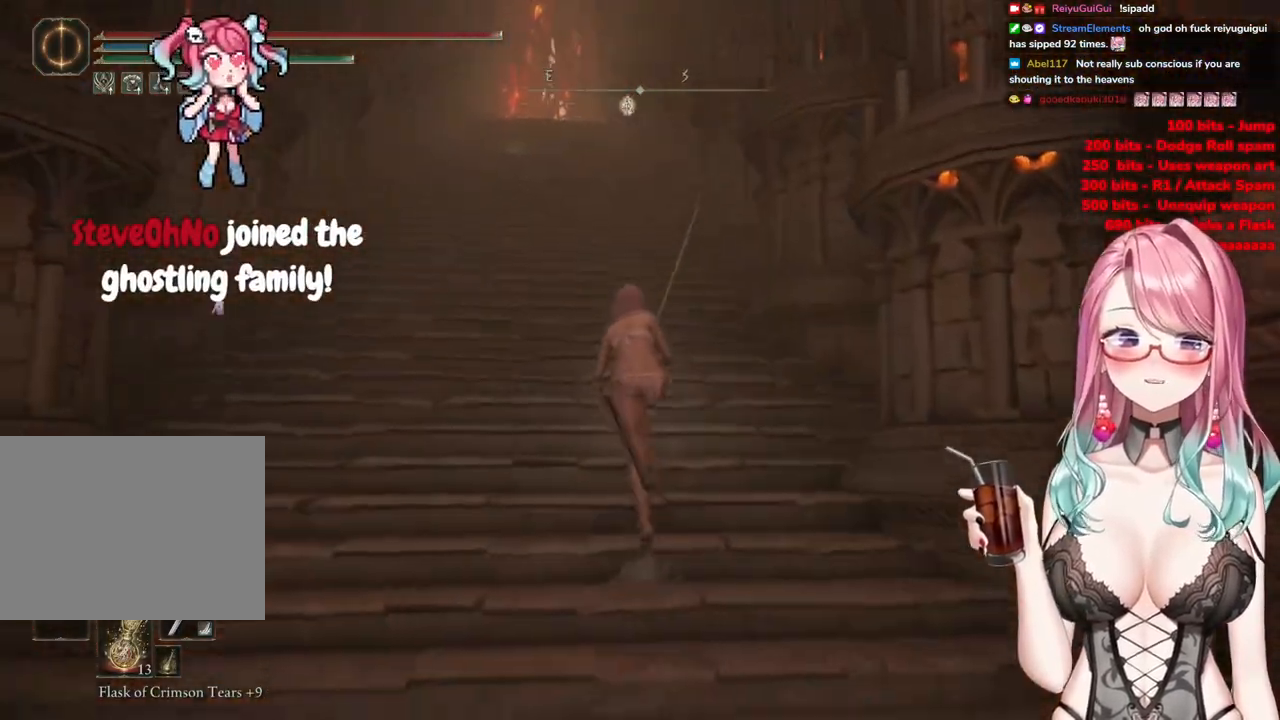
{"buttons": ["CIRCLE"], "left_stick": "up-left", "right_stick": "center", "events": []}
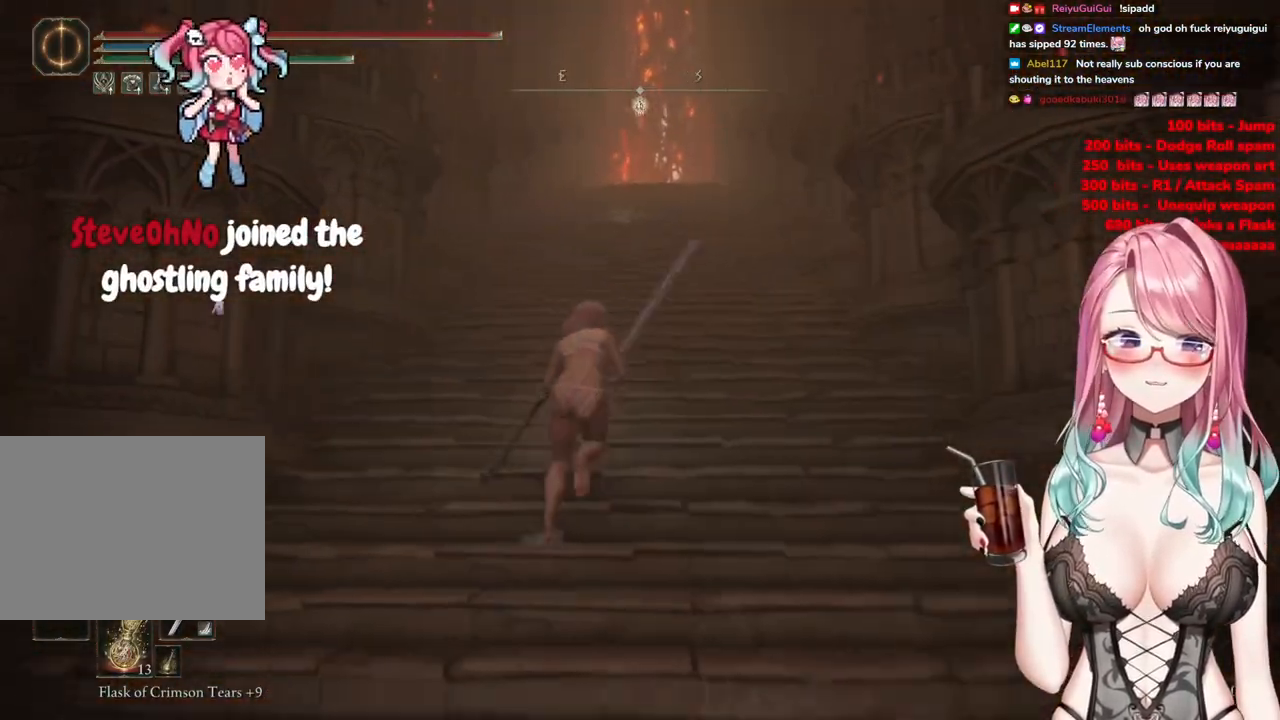
{"buttons": ["CIRCLE"], "left_stick": "up", "right_stick": "center", "events": [[33, "left_stick", "up-right"], [333, "left_stick", "up"]]}
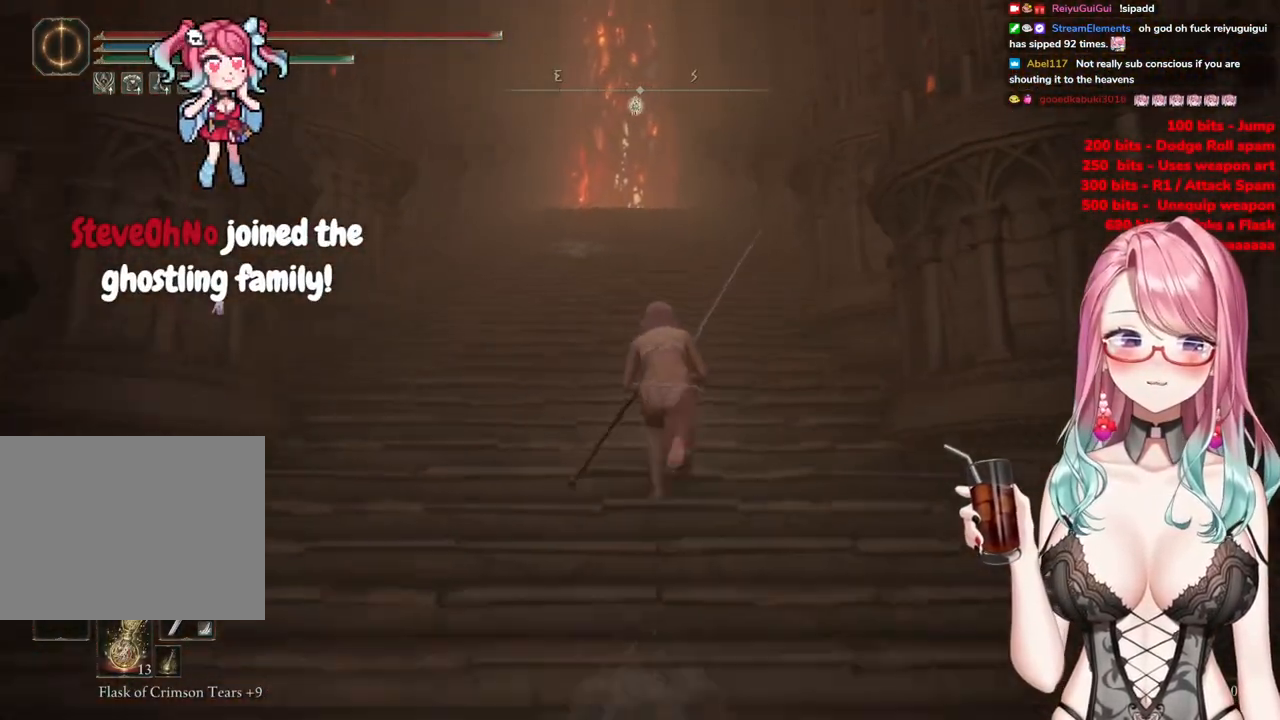
{"buttons": ["CIRCLE"], "left_stick": "up", "right_stick": "center", "events": []}
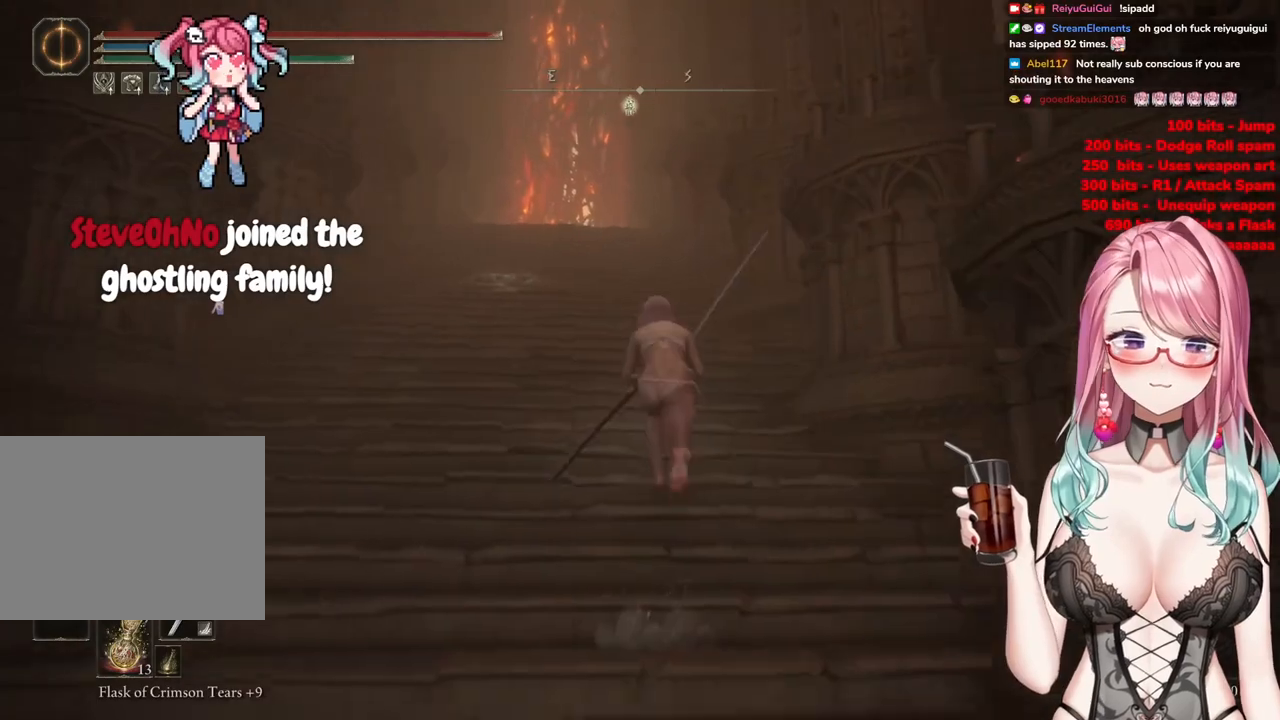
{"buttons": ["CIRCLE"], "left_stick": "up", "right_stick": "center", "events": []}
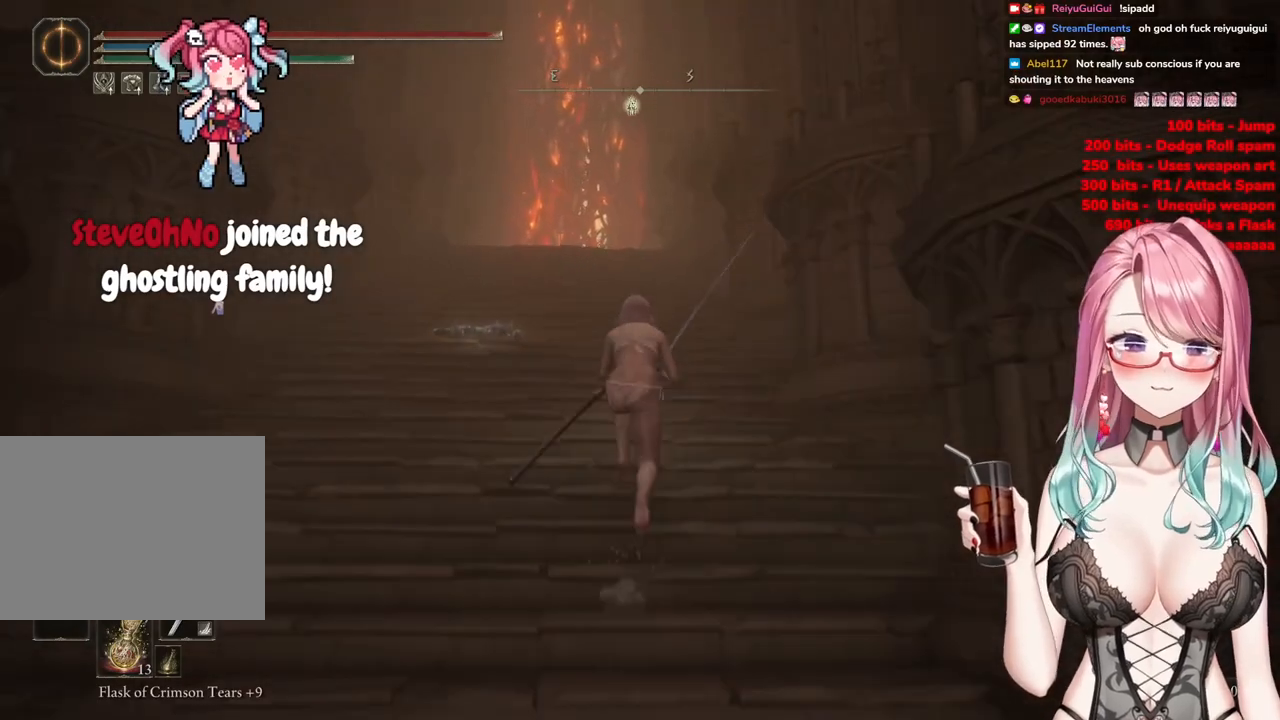
{"buttons": ["CIRCLE"], "left_stick": "up", "right_stick": "center", "events": []}
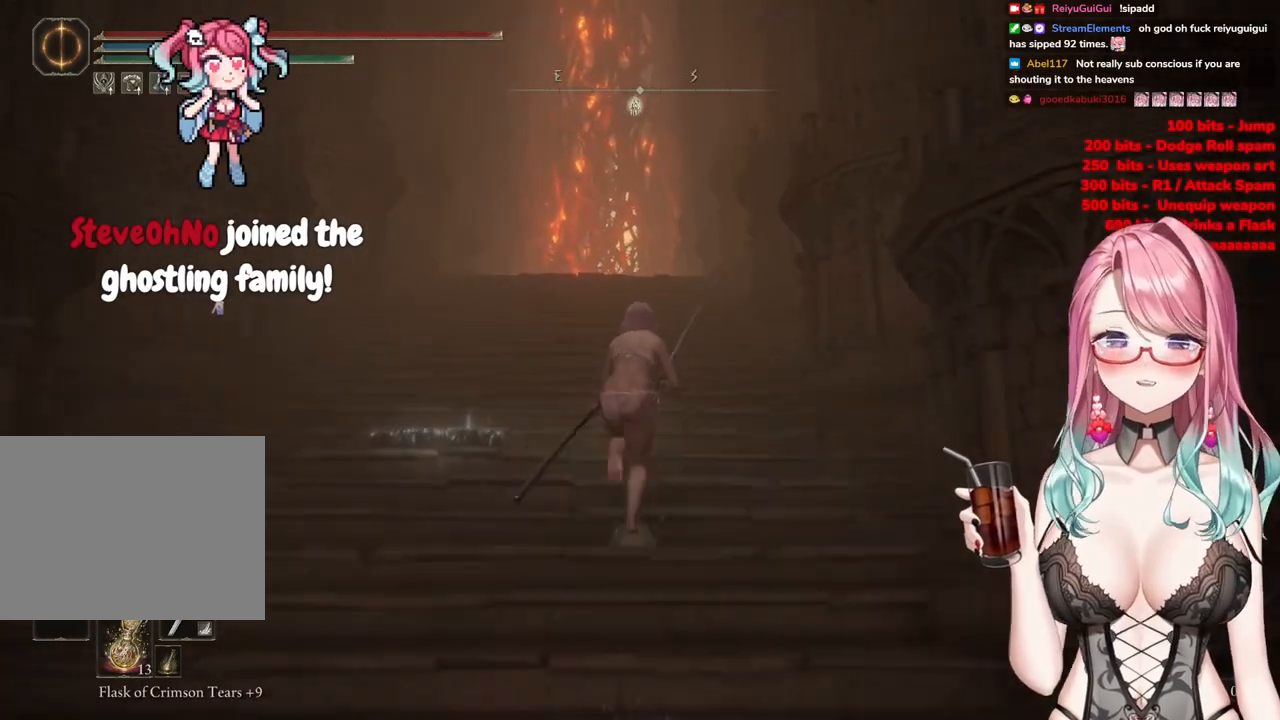
{"buttons": ["CIRCLE"], "left_stick": "up", "right_stick": "center", "events": []}
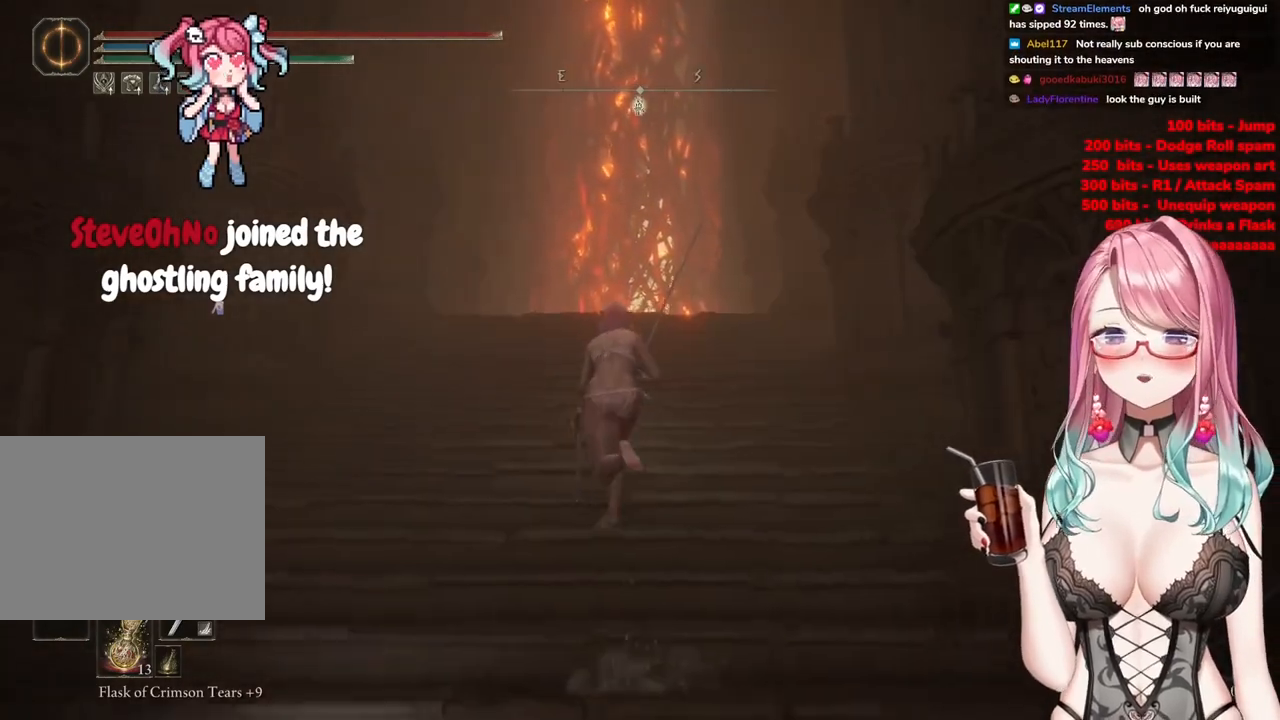
{"buttons": ["CIRCLE"], "left_stick": "up", "right_stick": "center", "events": []}
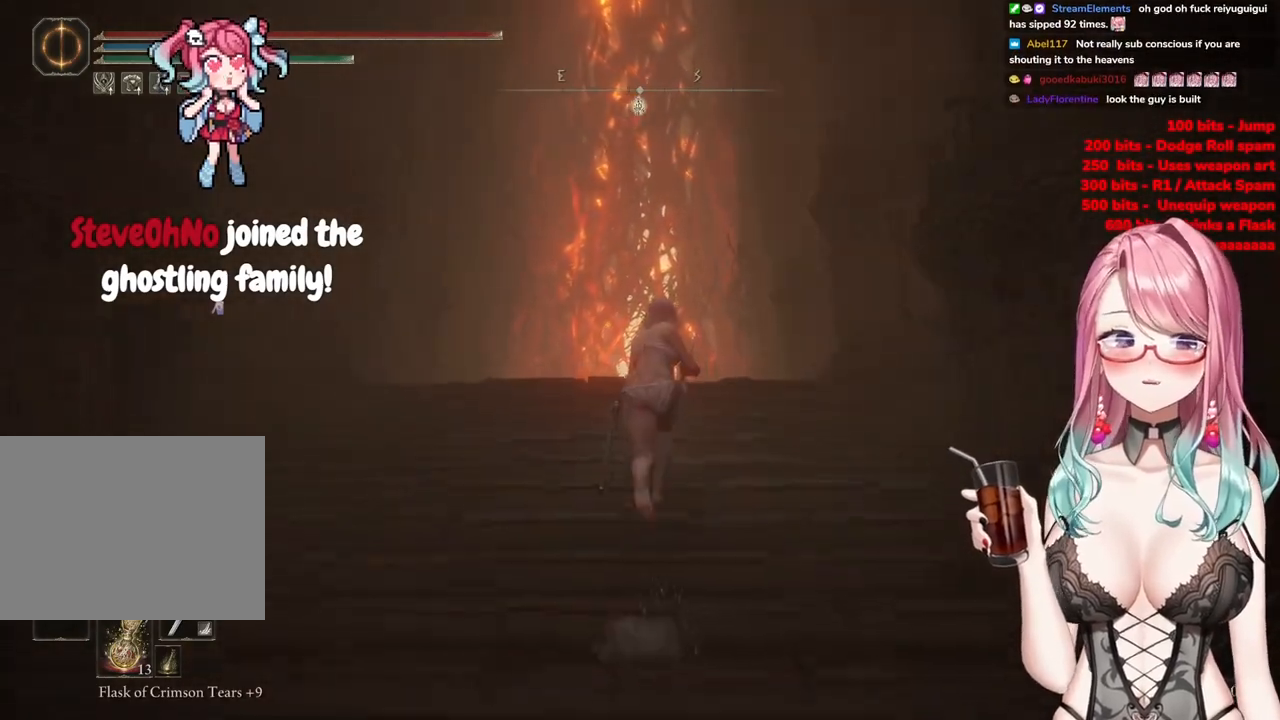
{"buttons": ["CIRCLE"], "left_stick": "up", "right_stick": "center", "events": []}
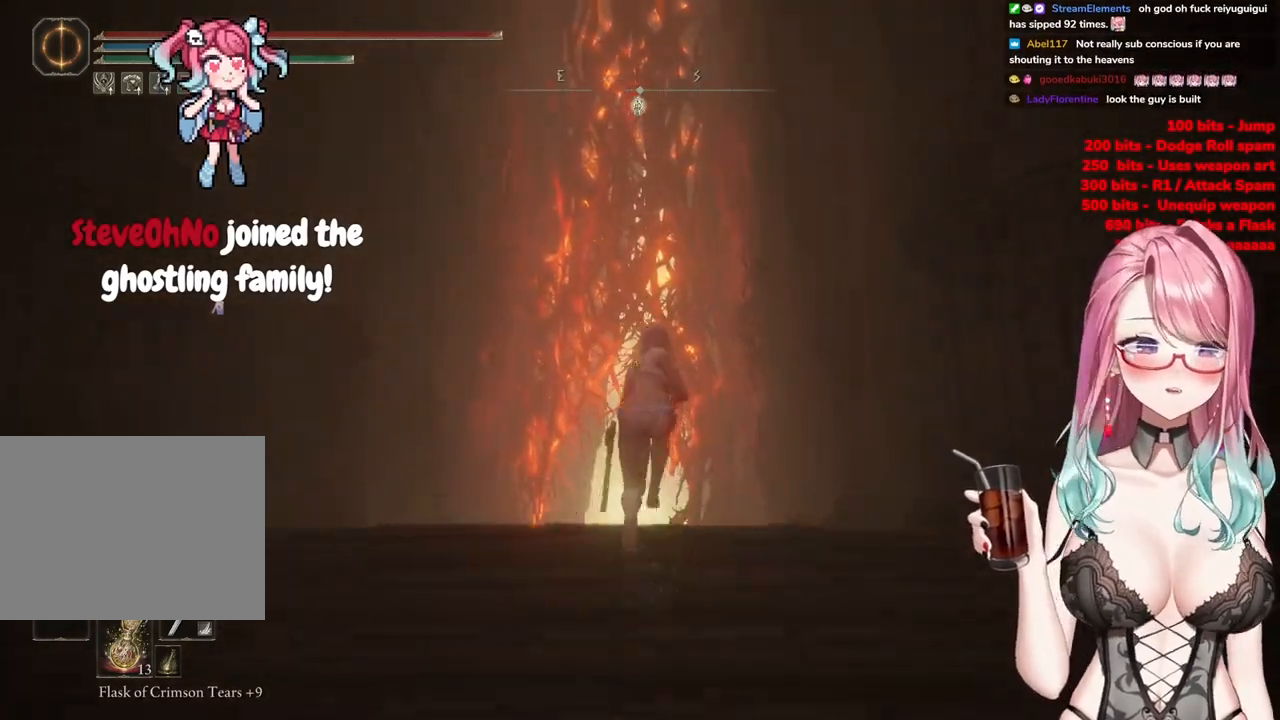
{"buttons": ["CIRCLE"], "left_stick": "up", "right_stick": "center", "events": []}
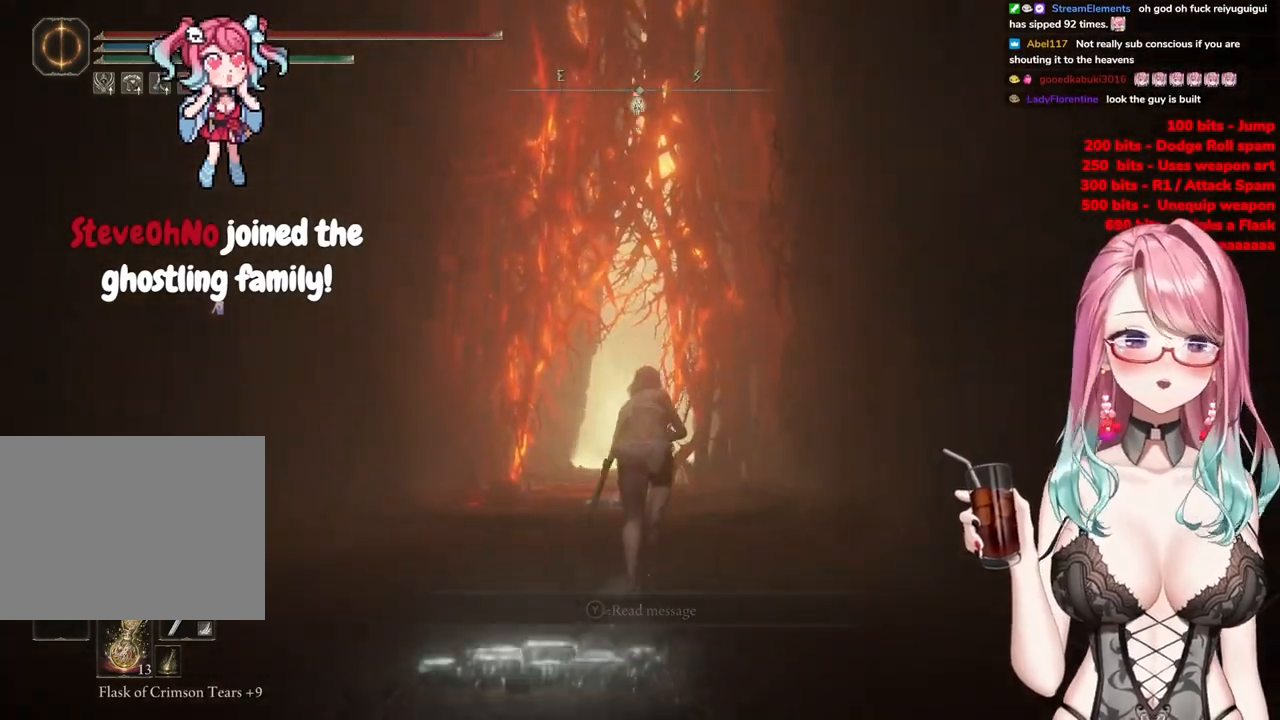
{"buttons": ["CIRCLE"], "left_stick": "up", "right_stick": "center", "events": []}
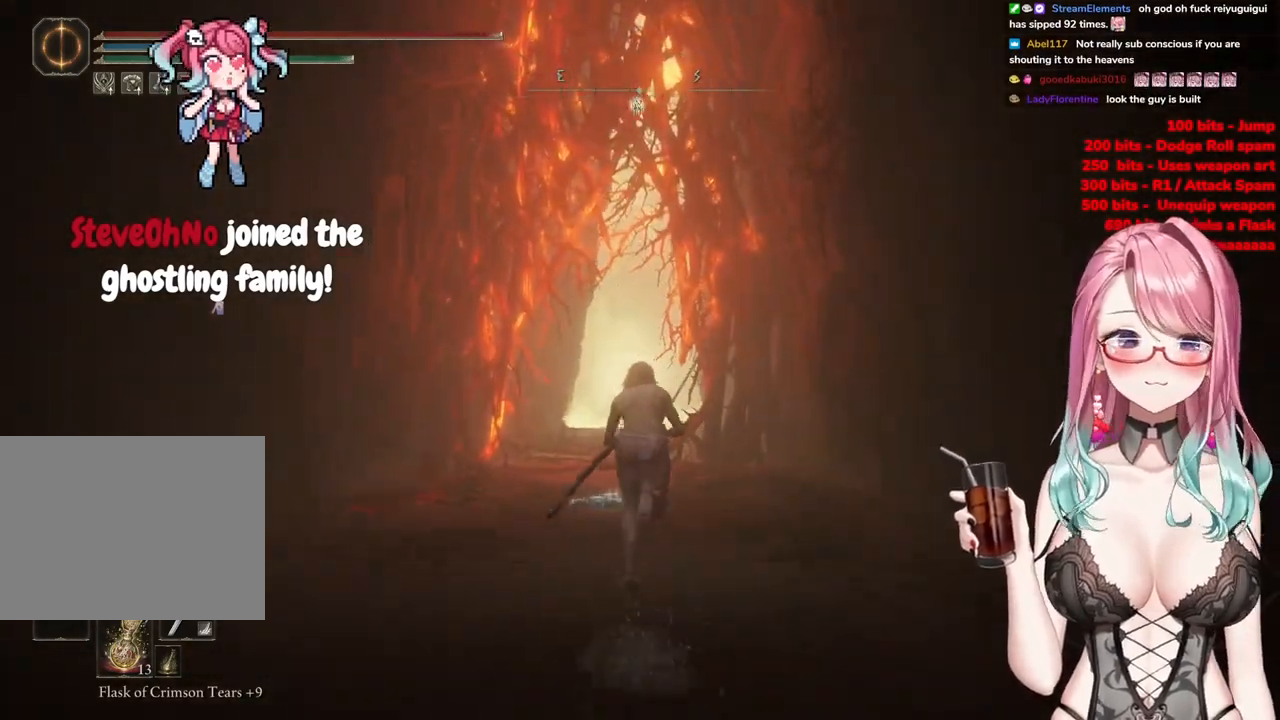
{"buttons": ["CIRCLE"], "left_stick": "up", "right_stick": "center", "events": []}
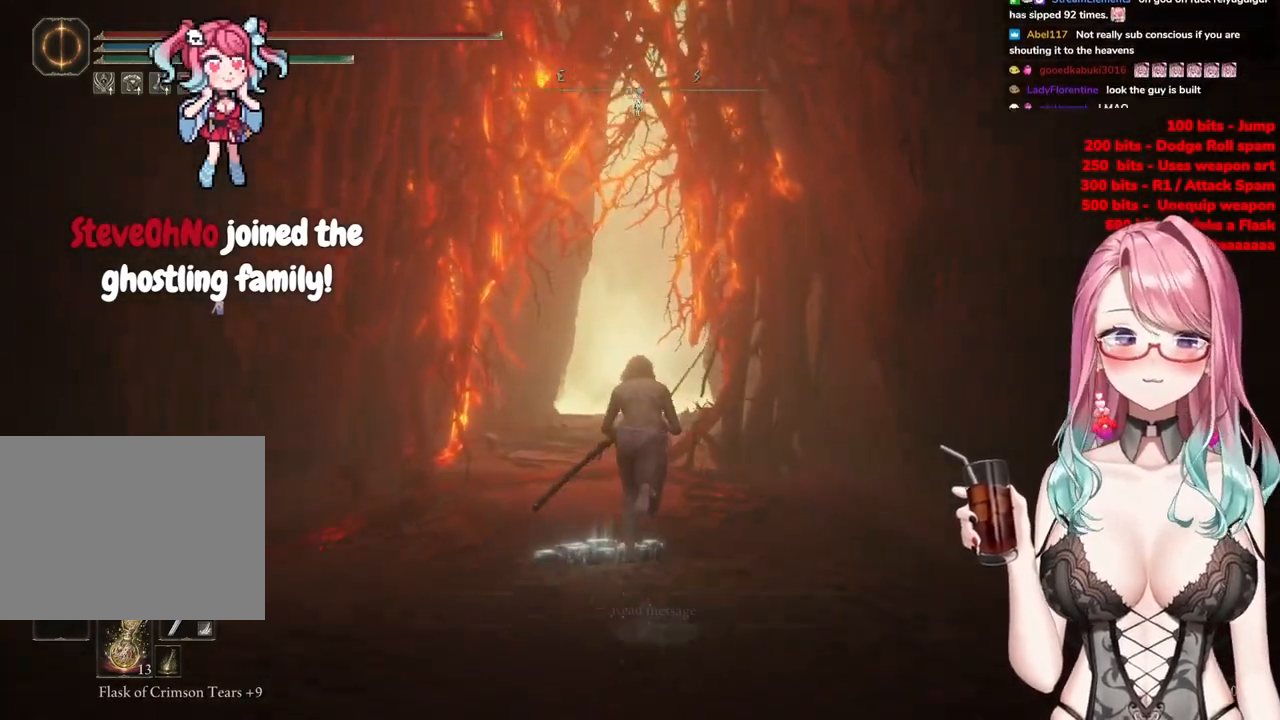
{"buttons": ["CIRCLE"], "left_stick": "up", "right_stick": "center", "events": []}
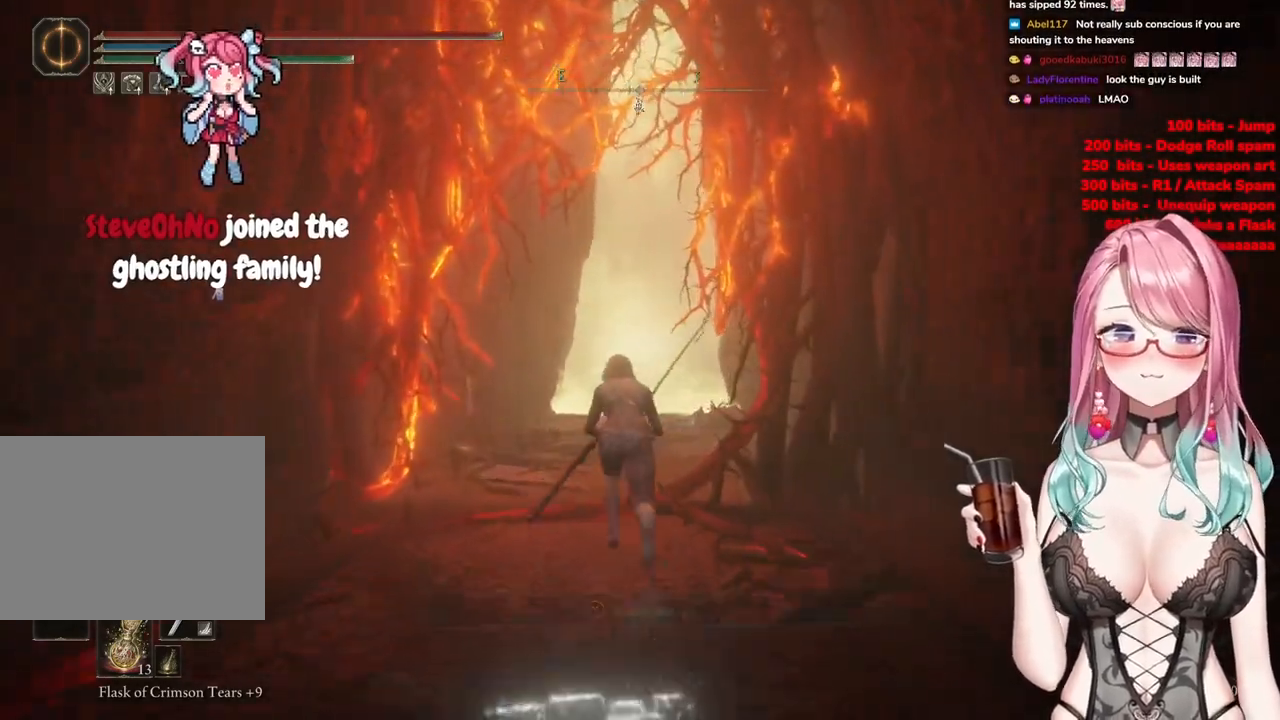
{"buttons": ["CROSS", "CIRCLE"], "left_stick": "up", "right_stick": "center", "events": [[350, "CROSS", "down"]]}
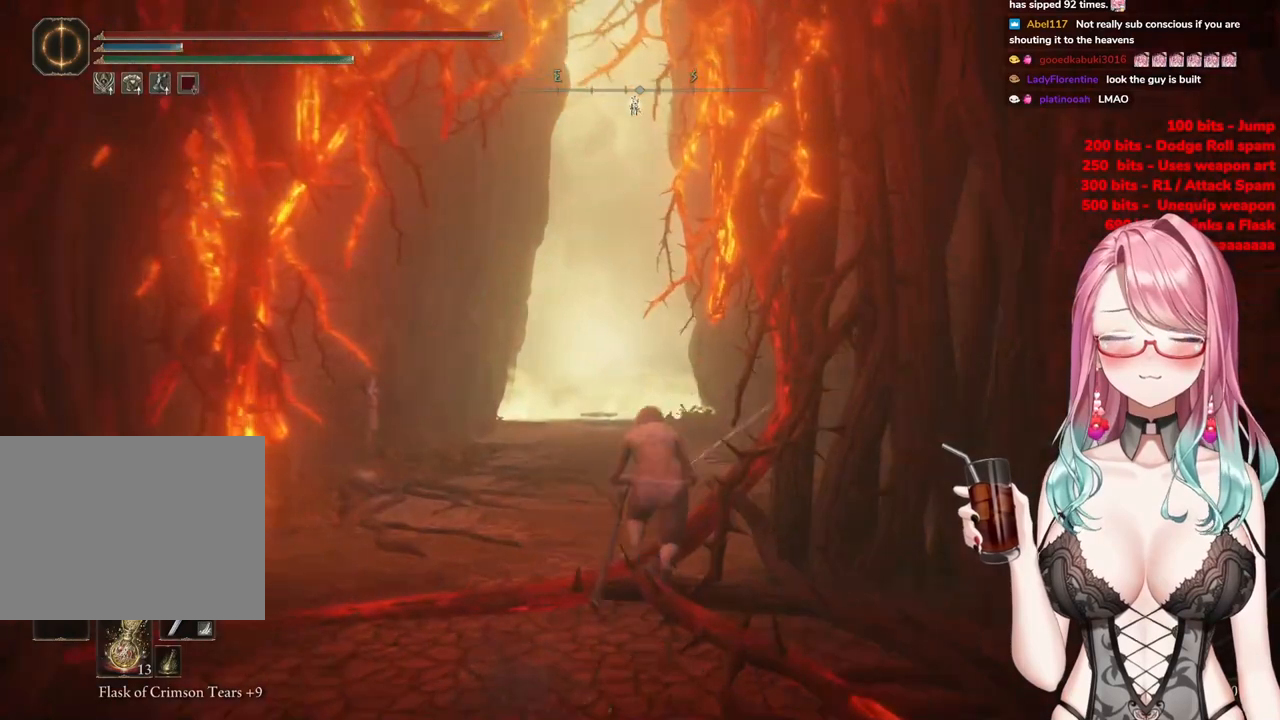
{"buttons": ["CIRCLE"], "left_stick": "up", "right_stick": "center", "events": [[50, "CROSS", "up"]]}
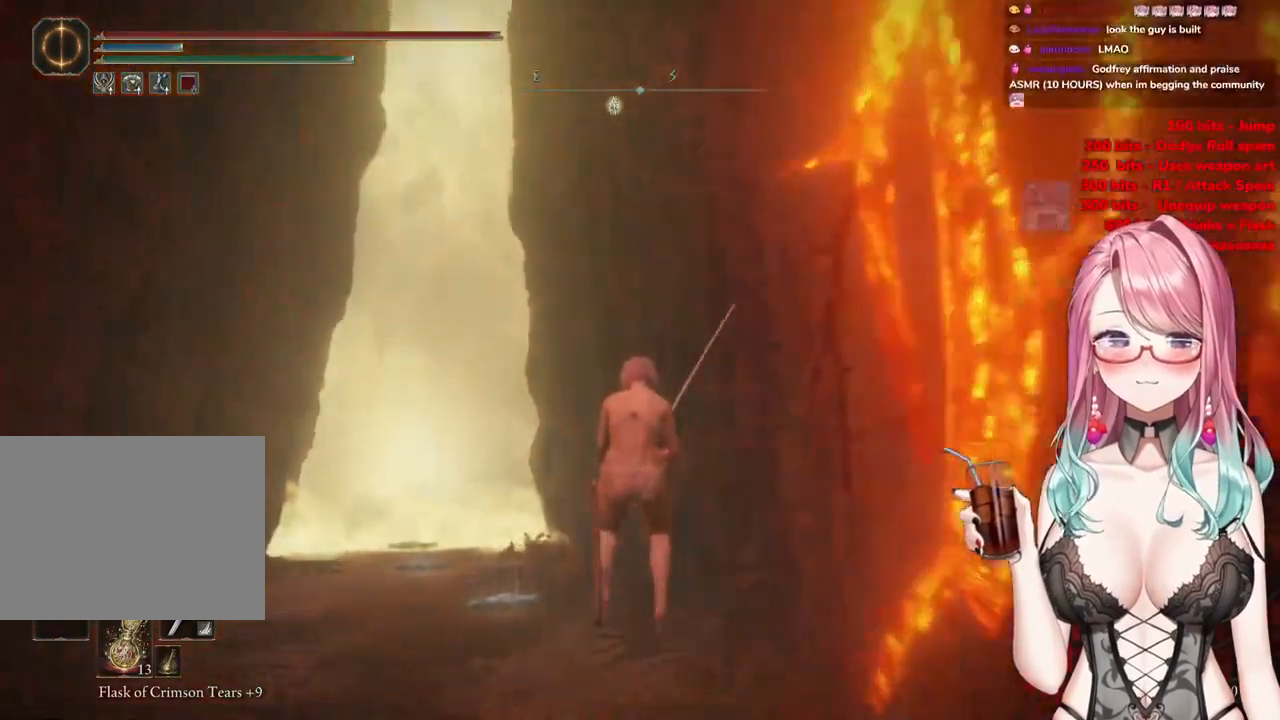
{"buttons": ["CIRCLE"], "left_stick": "up", "right_stick": "center", "events": []}
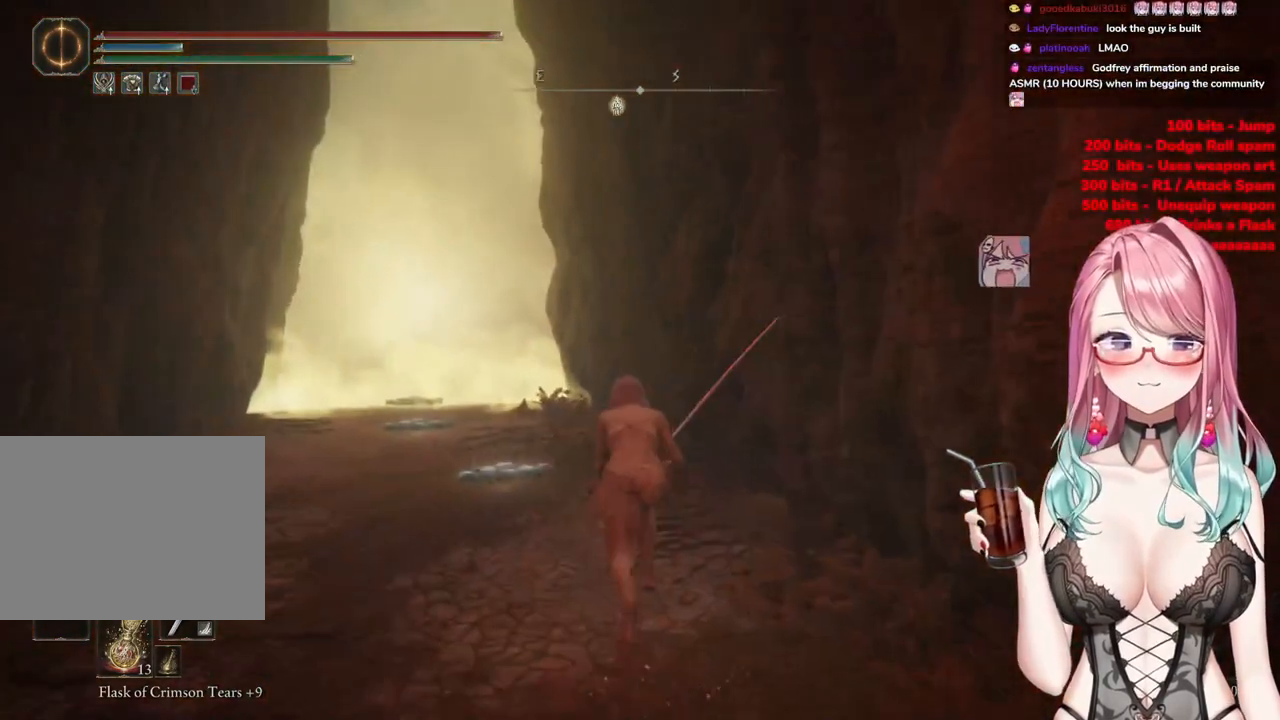
{"buttons": ["CIRCLE"], "left_stick": "up", "right_stick": "center", "events": []}
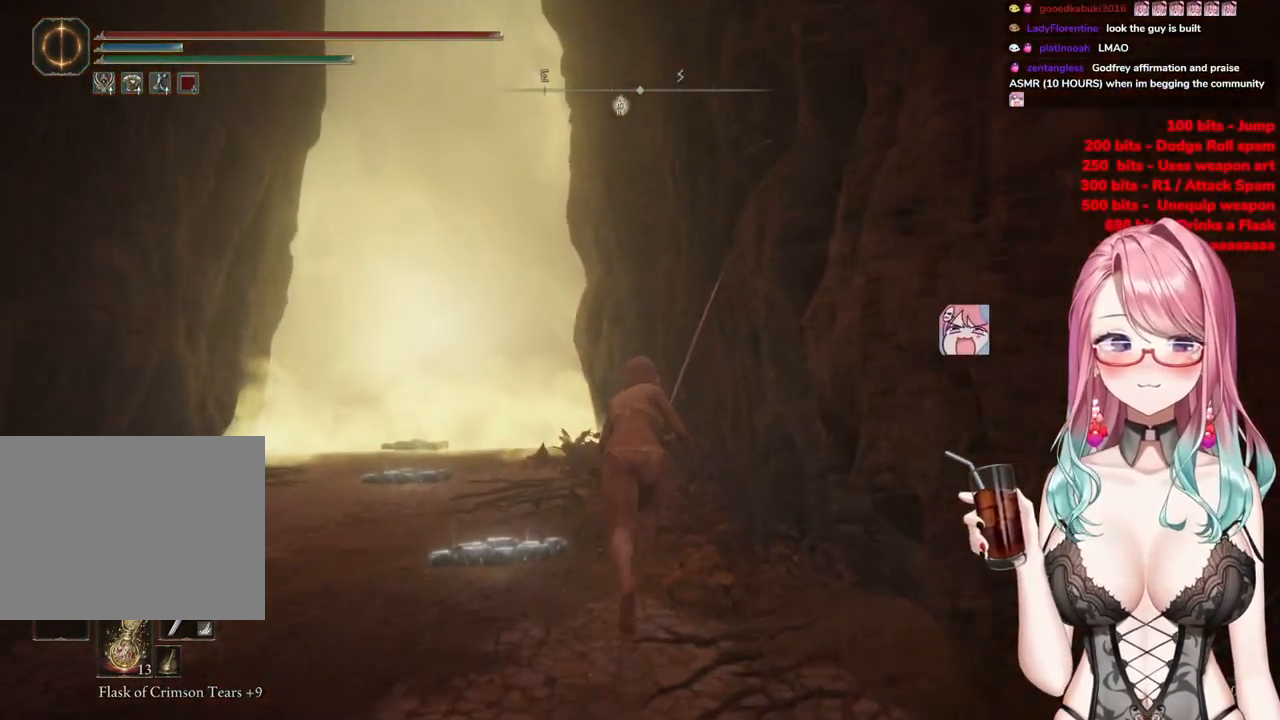
{"buttons": ["CIRCLE"], "left_stick": "up", "right_stick": "center", "events": []}
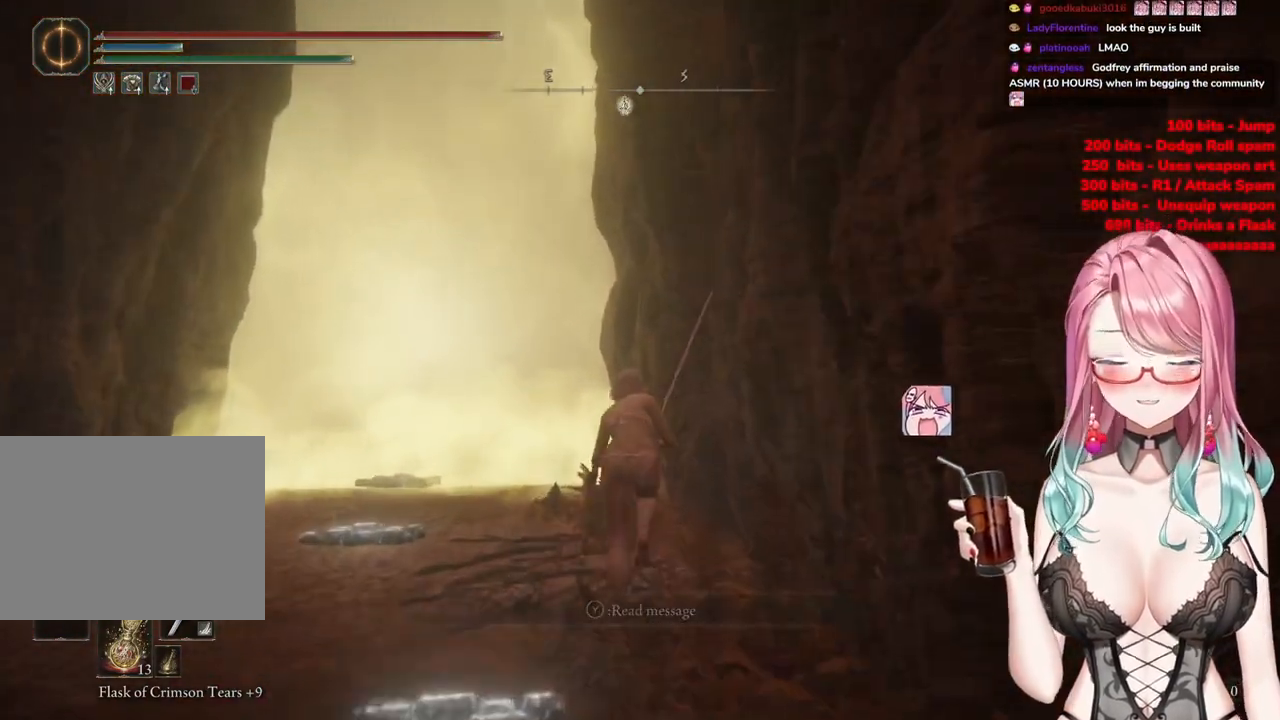
{"buttons": ["CIRCLE"], "left_stick": "center", "right_stick": "center", "events": [[500, "left_stick", "center"]]}
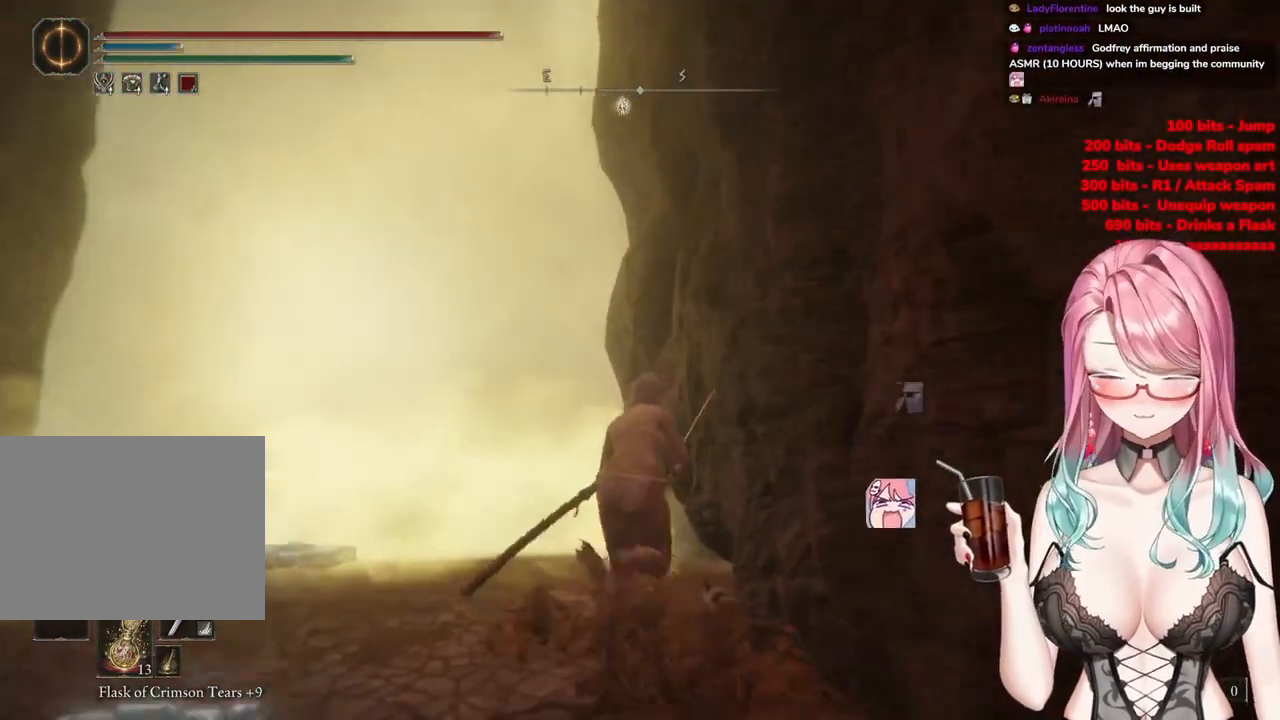
{"buttons": [], "left_stick": "center", "right_stick": "center", "events": [[184, "CIRCLE", "up"]]}